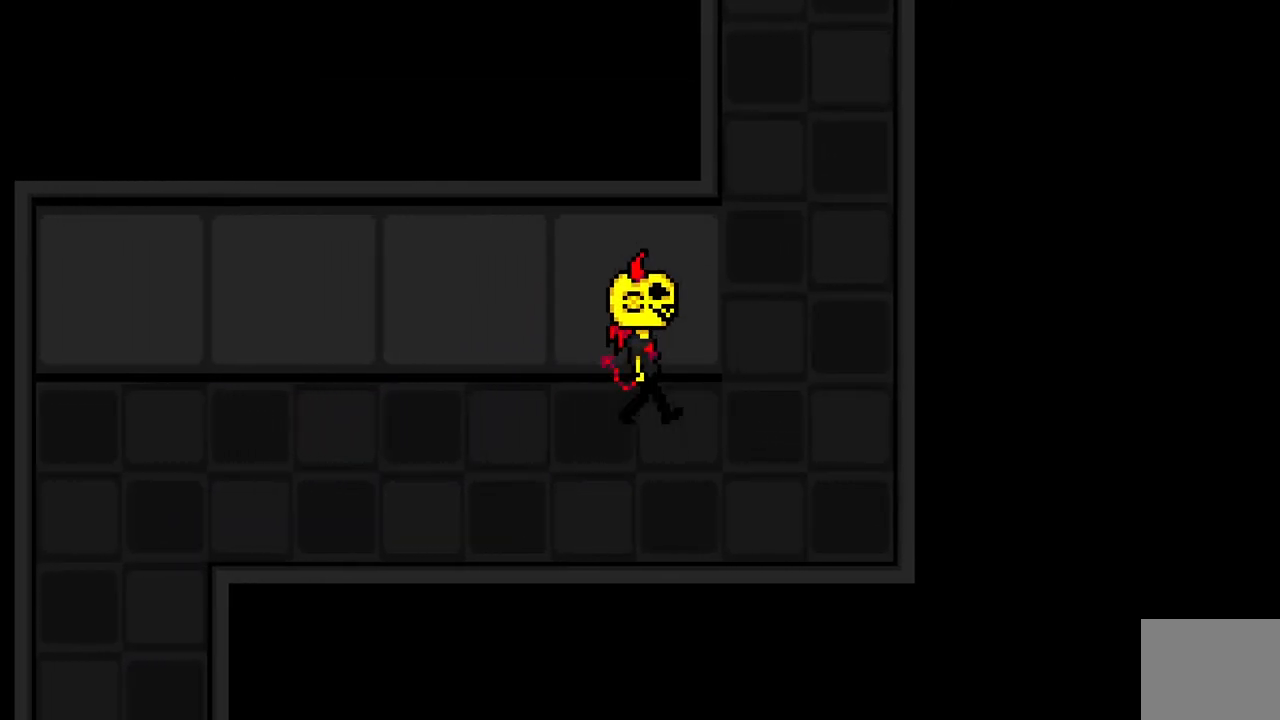
Gameplay with keyboard; each line is a JSON object with the keys held at the frame after it. "events" lists presses ("down") and releases ("up") of "a", "ctrl", "d", "e", "q", "s", "shift", "space" and "w" between this image and that frame as [ms after this image, input, new state], when the widget could be followed in between. No other keys are recorded. Mouse input is not recorded.
{"keys": ["d", "w"], "events": [[350, "w", "down"]]}
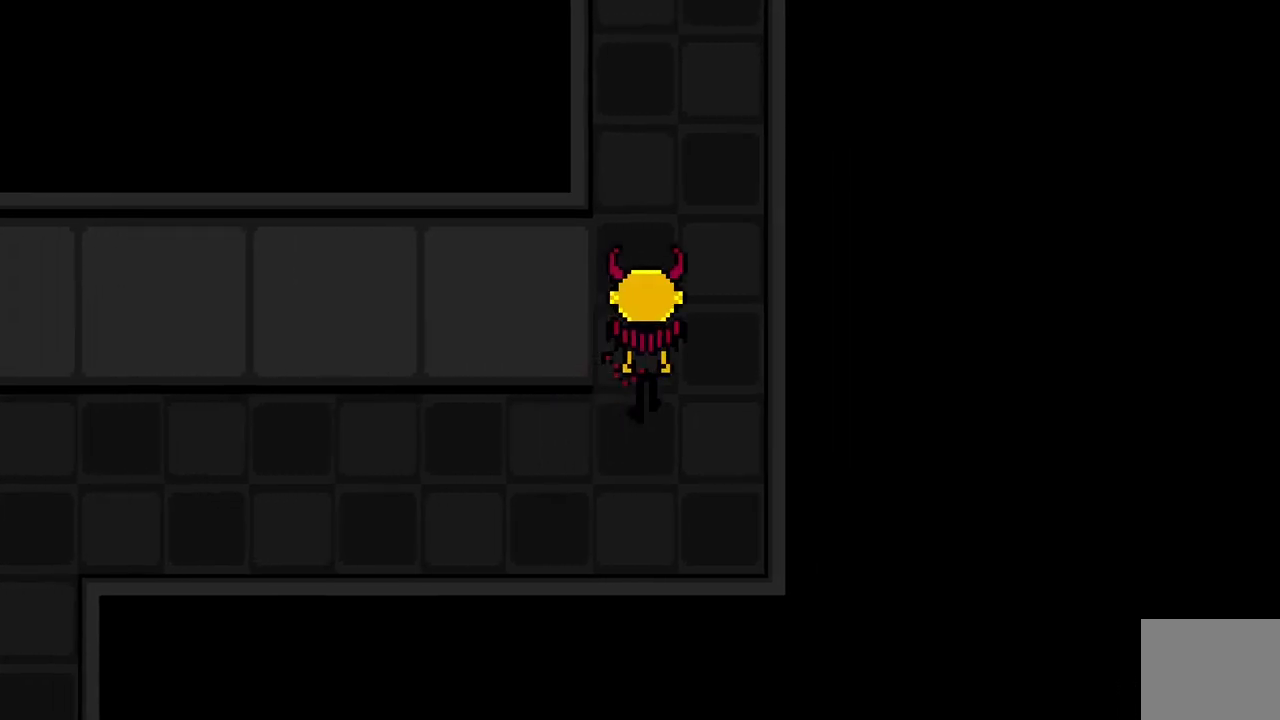
{"keys": ["w"], "events": [[250, "d", "up"]]}
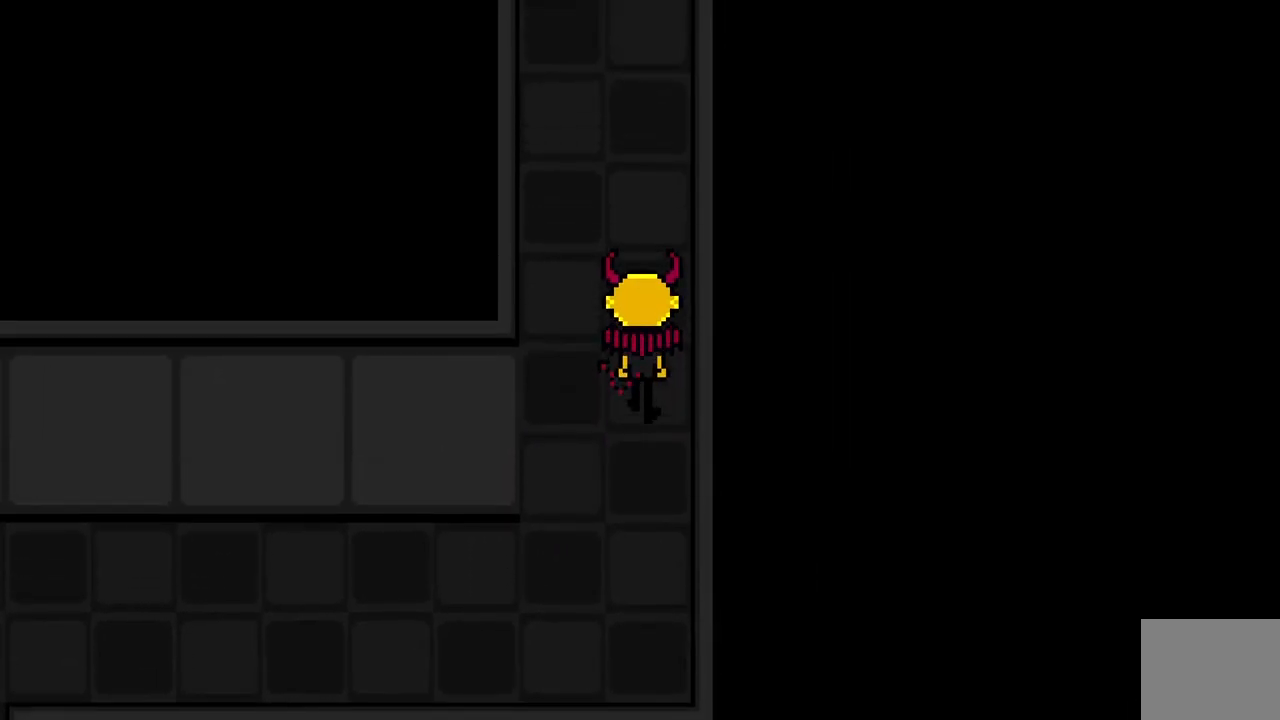
{"keys": ["w"], "events": []}
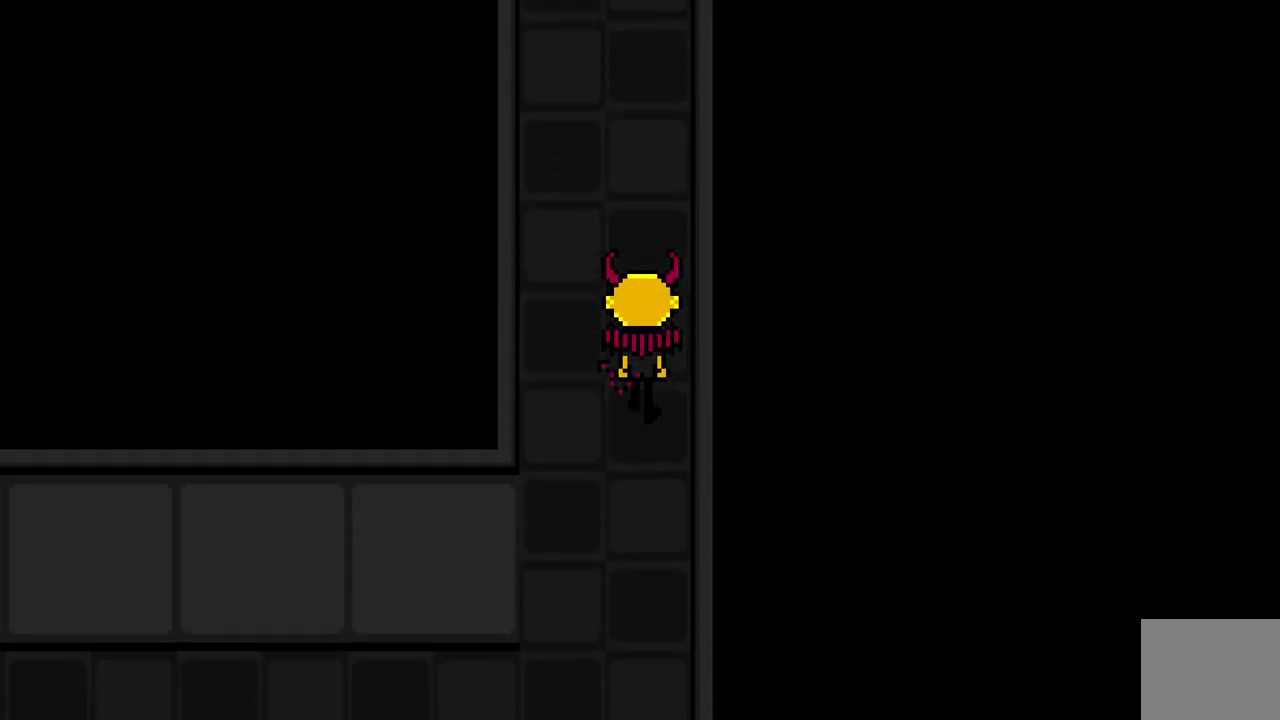
{"keys": ["w"], "events": []}
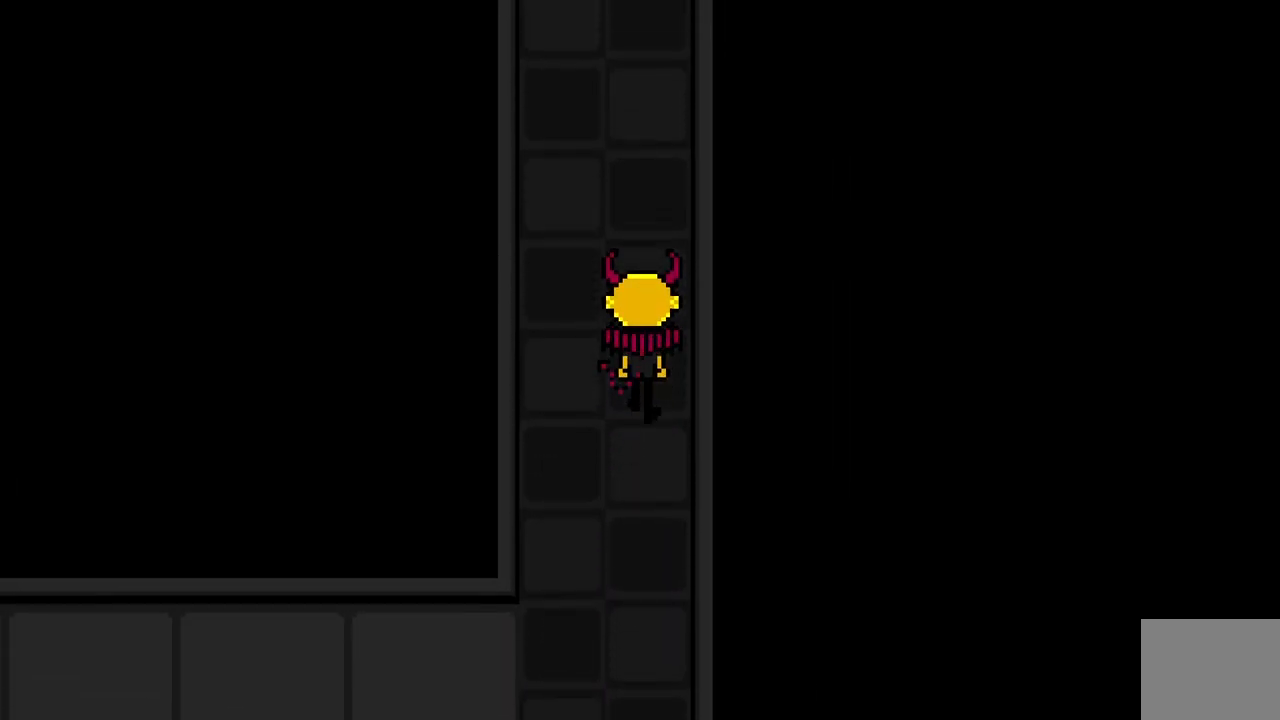
{"keys": ["w"], "events": []}
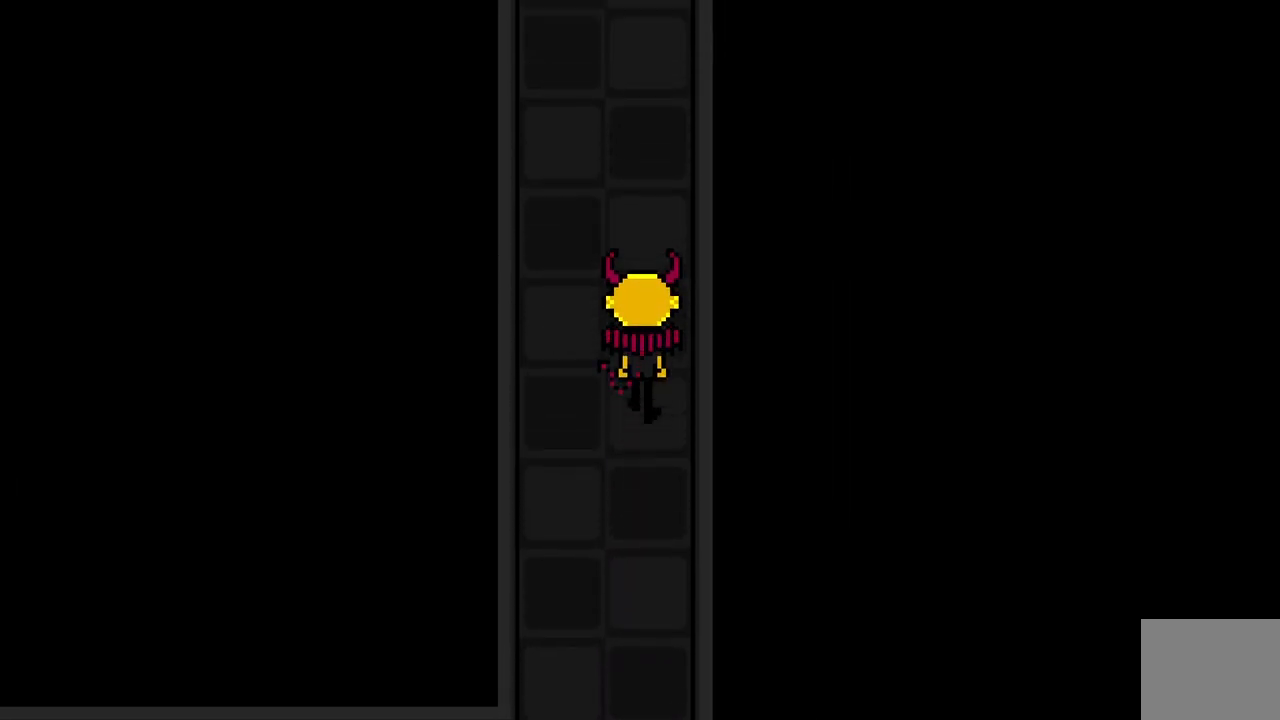
{"keys": ["w"], "events": []}
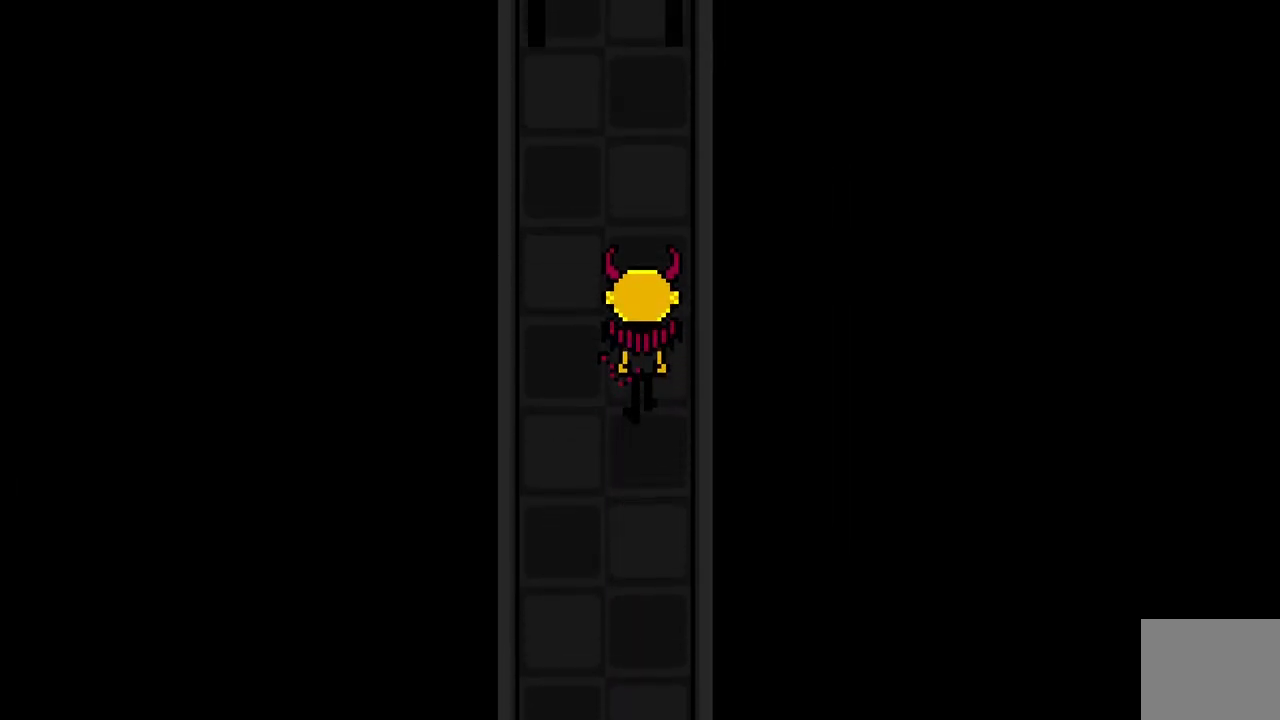
{"keys": ["a", "w"], "events": [[317, "a", "down"]]}
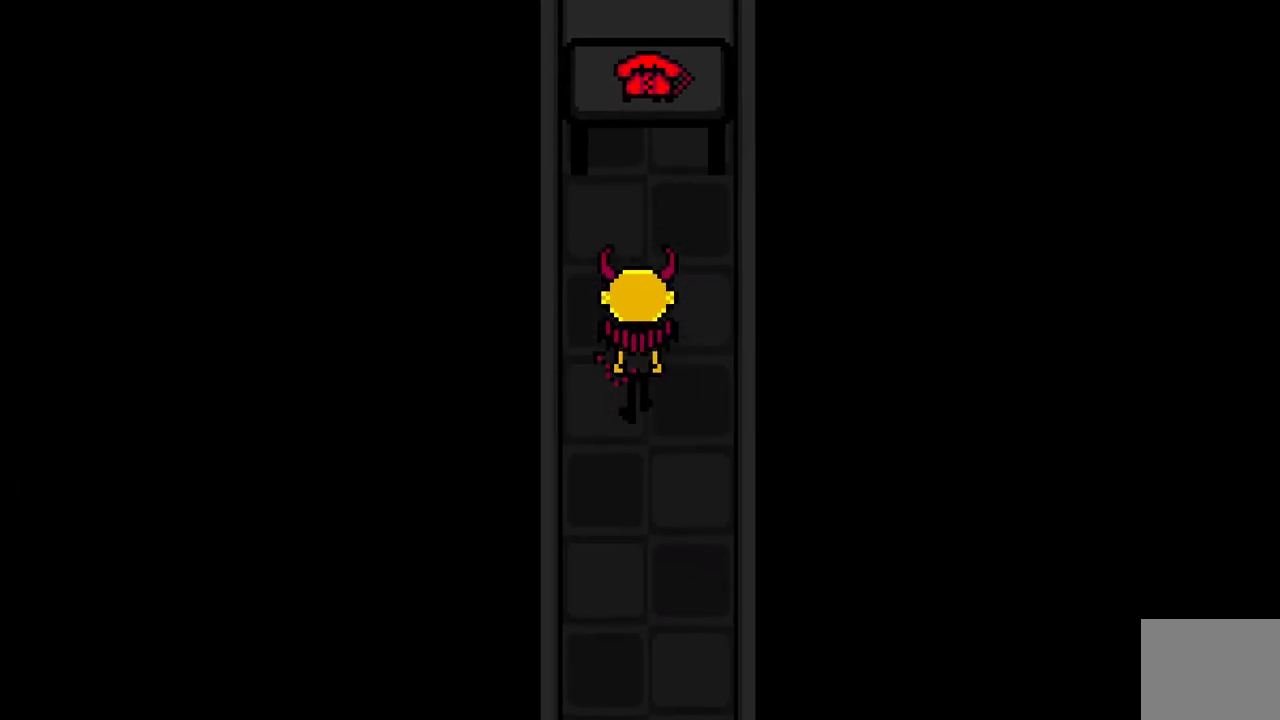
{"keys": ["w"], "events": [[67, "a", "up"], [317, "d", "down"], [467, "d", "up"]]}
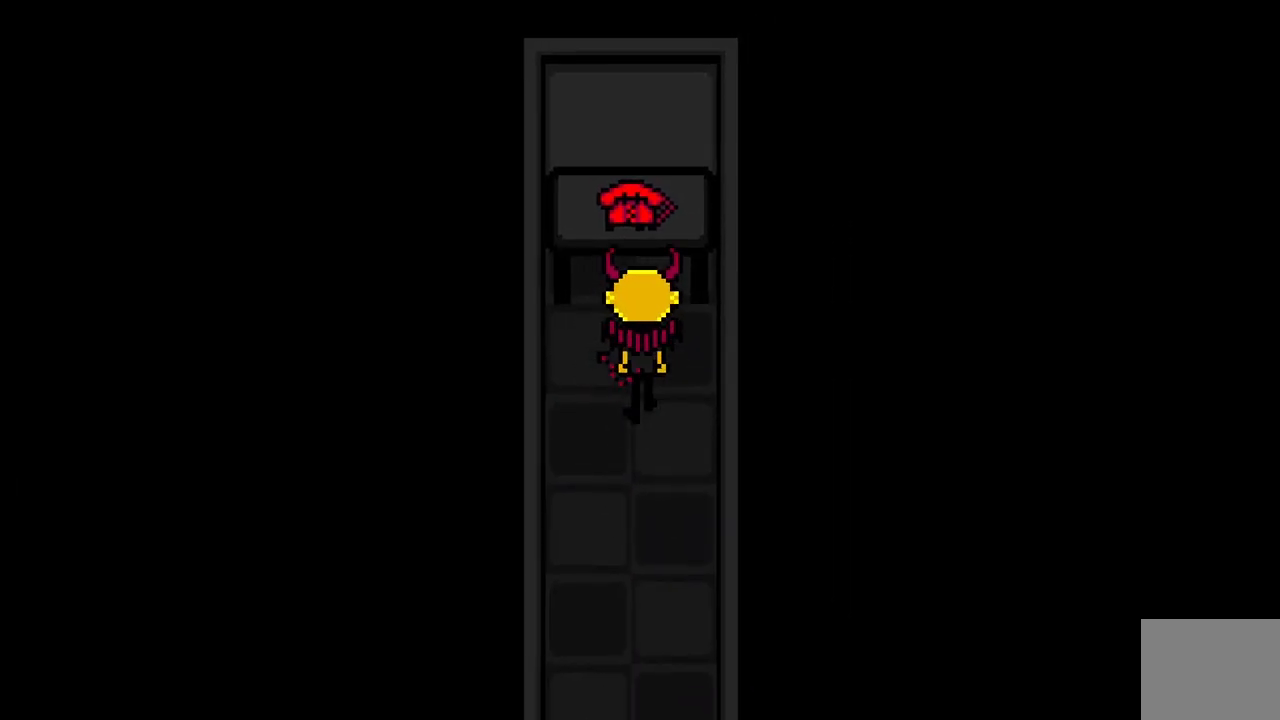
{"keys": ["w"], "events": [[283, "a", "down"], [367, "a", "up"]]}
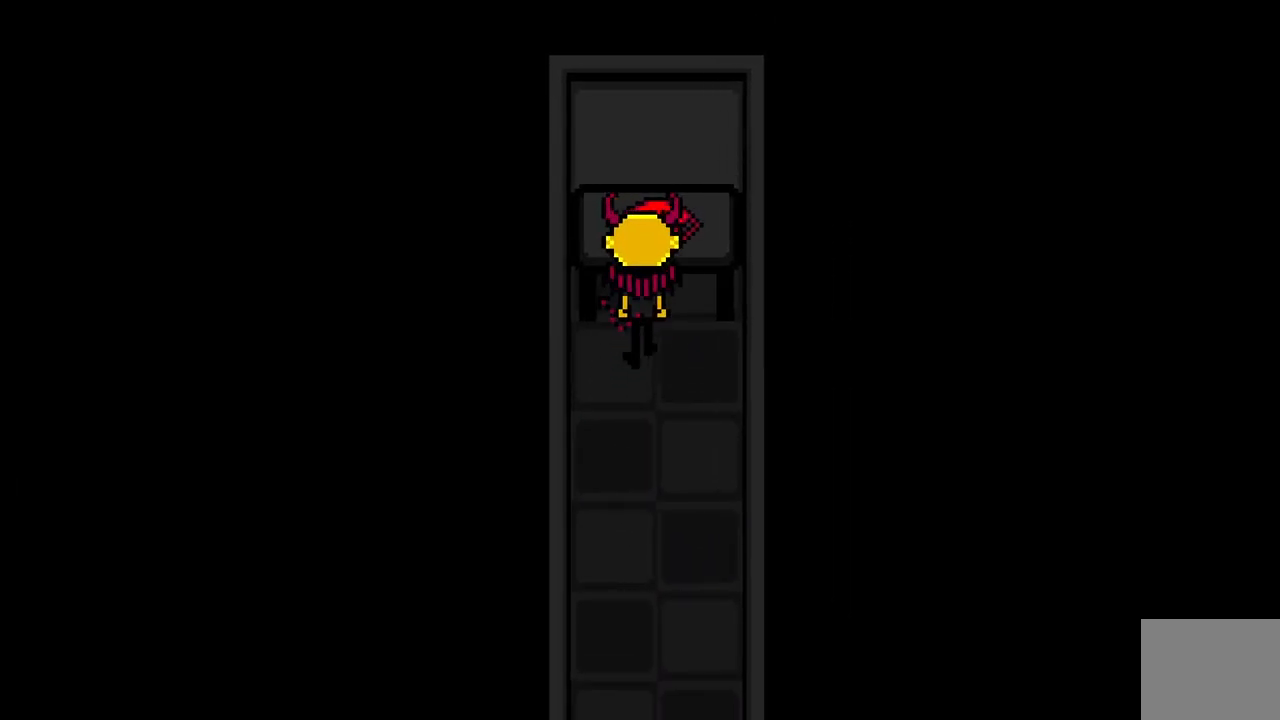
{"keys": [], "events": [[267, "space", "down"], [383, "space", "up"], [467, "w", "up"]]}
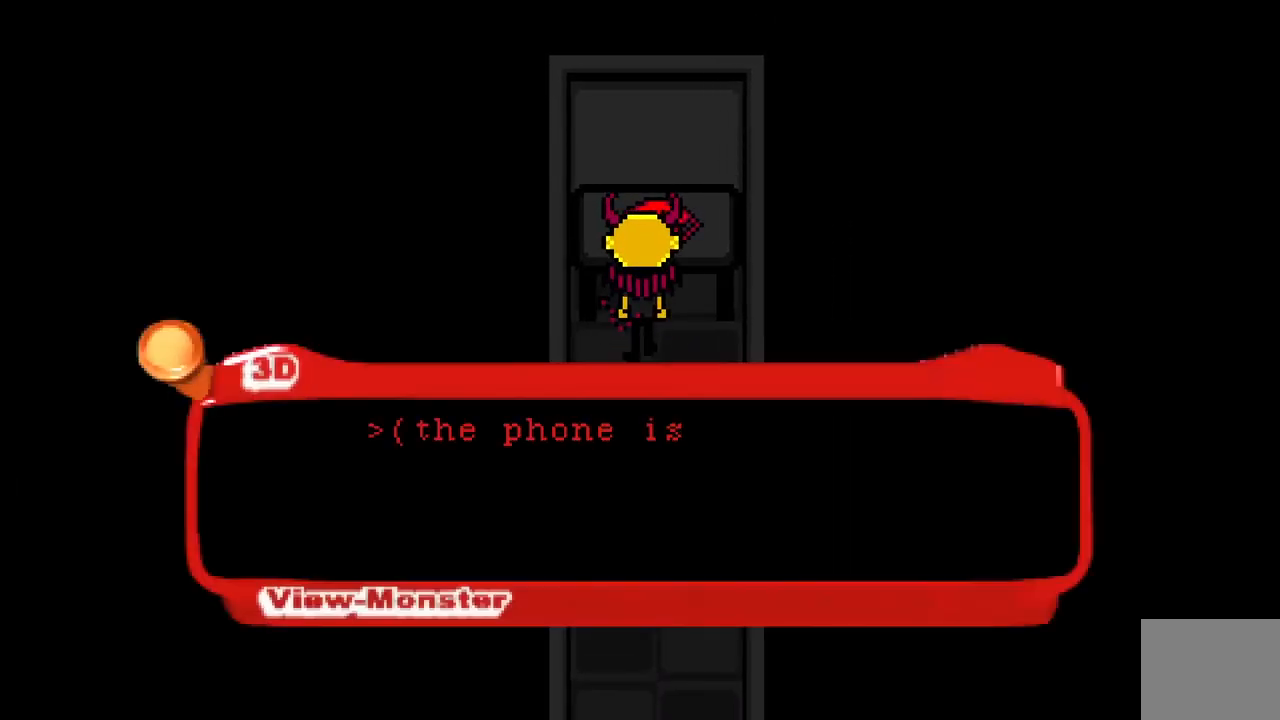
{"keys": [], "events": []}
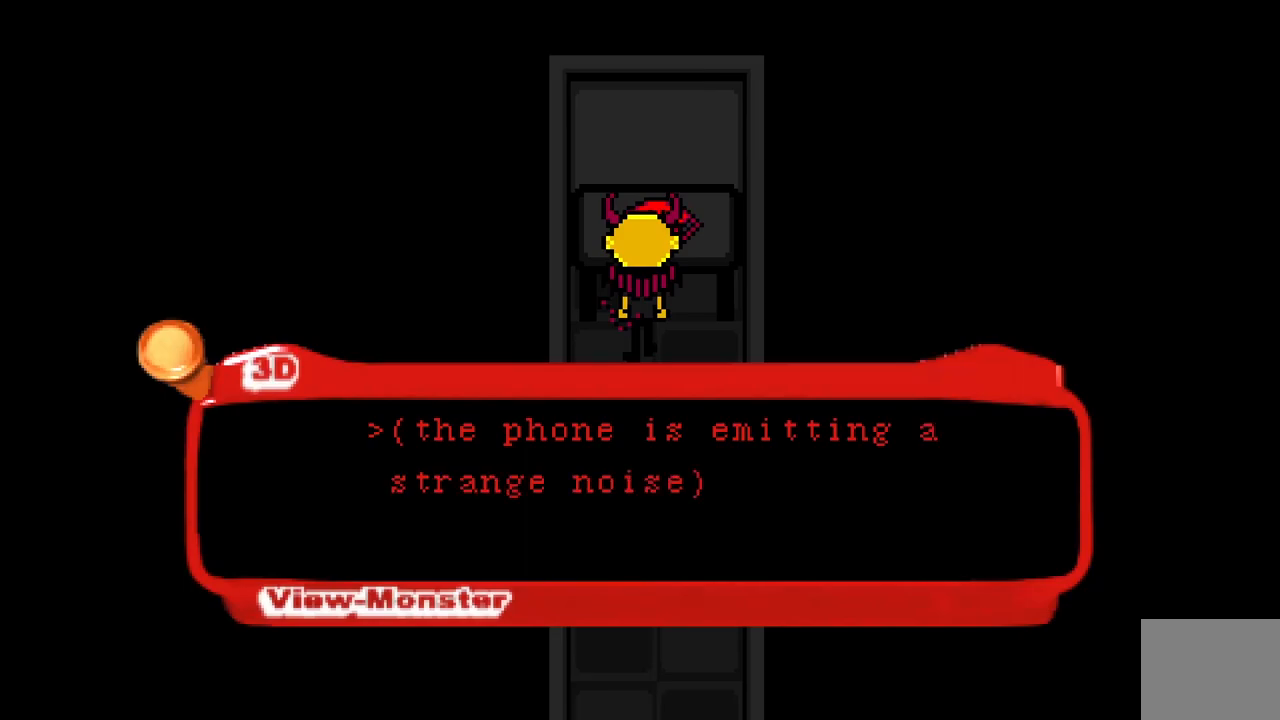
{"keys": [], "events": []}
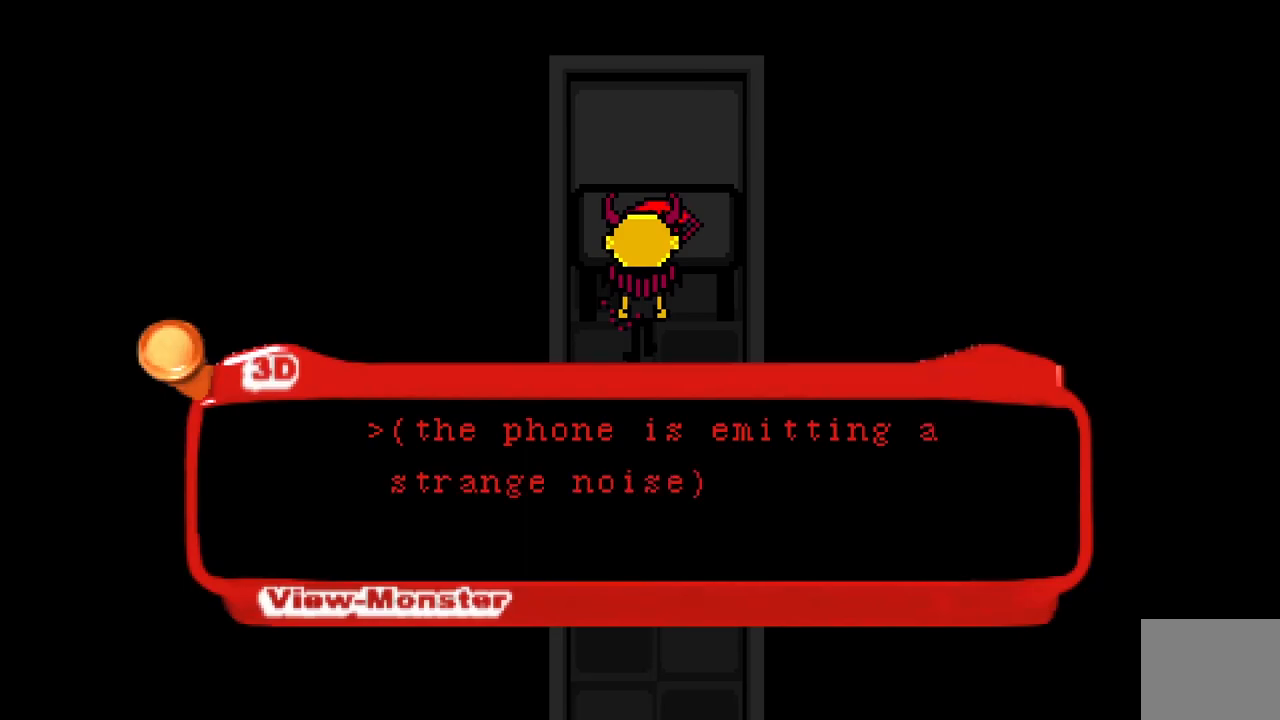
{"keys": ["space"], "events": [[400, "space", "down"]]}
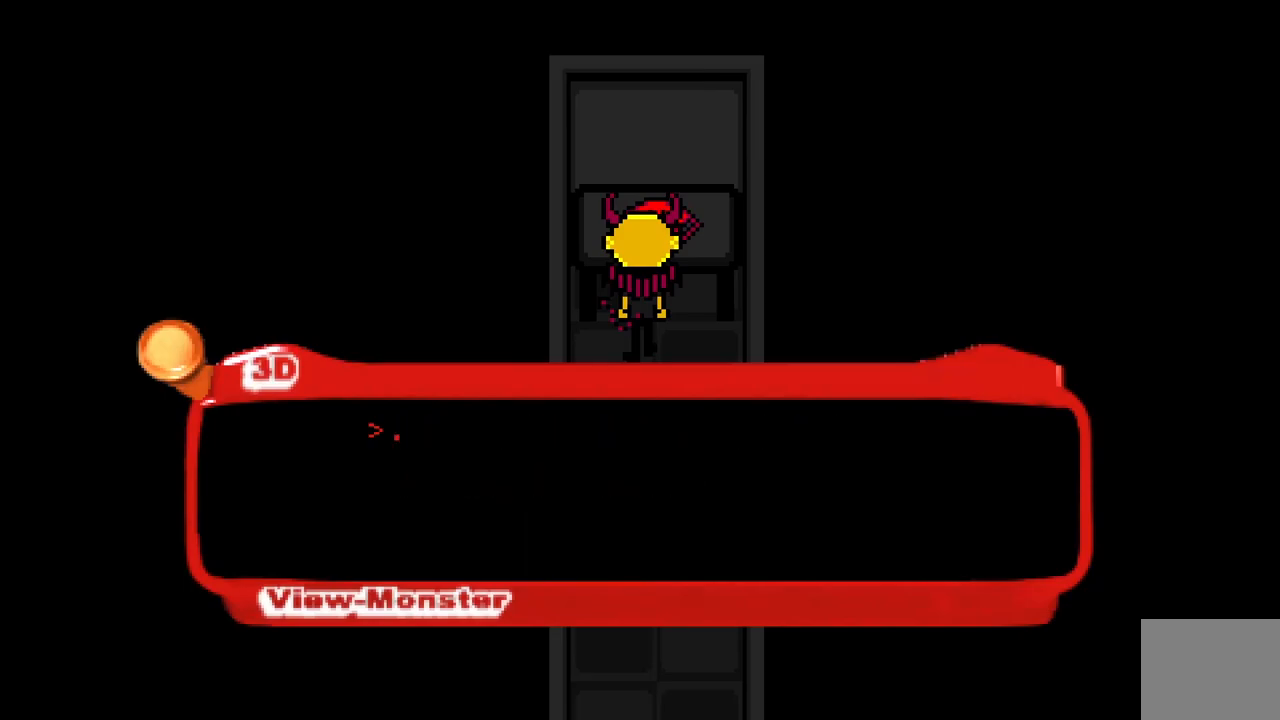
{"keys": [], "events": [[67, "space", "up"]]}
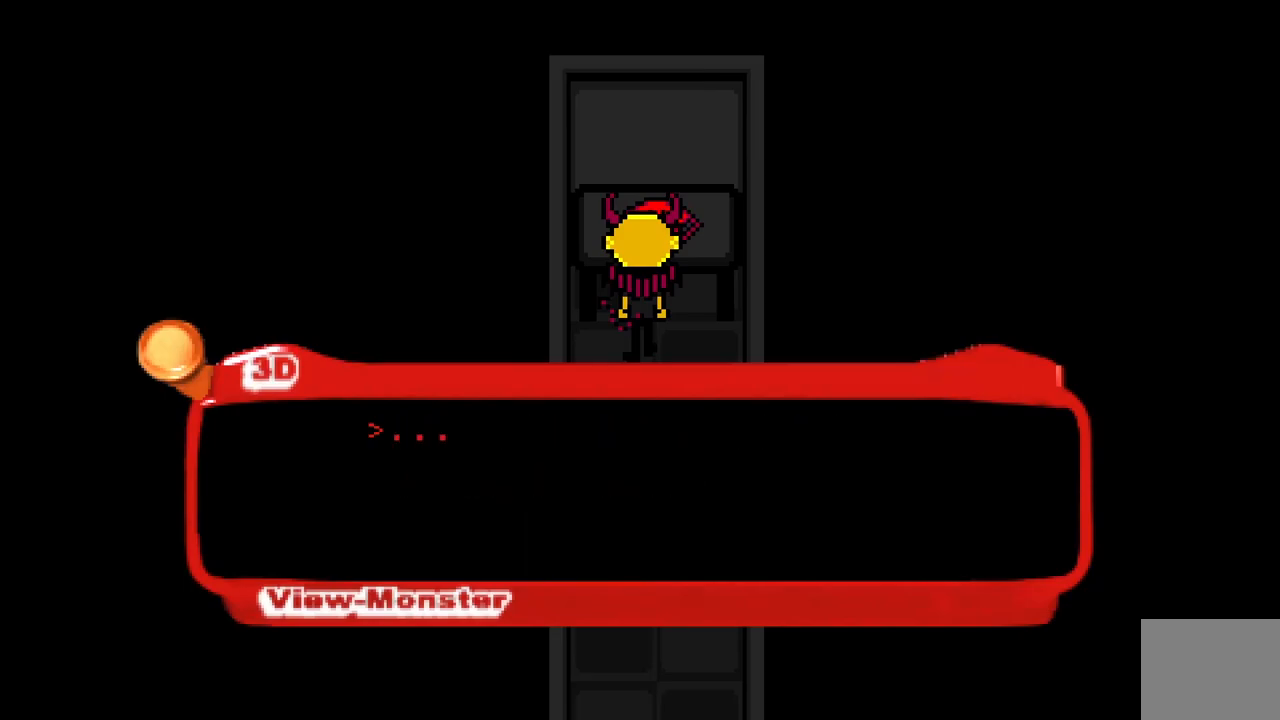
{"keys": [], "events": []}
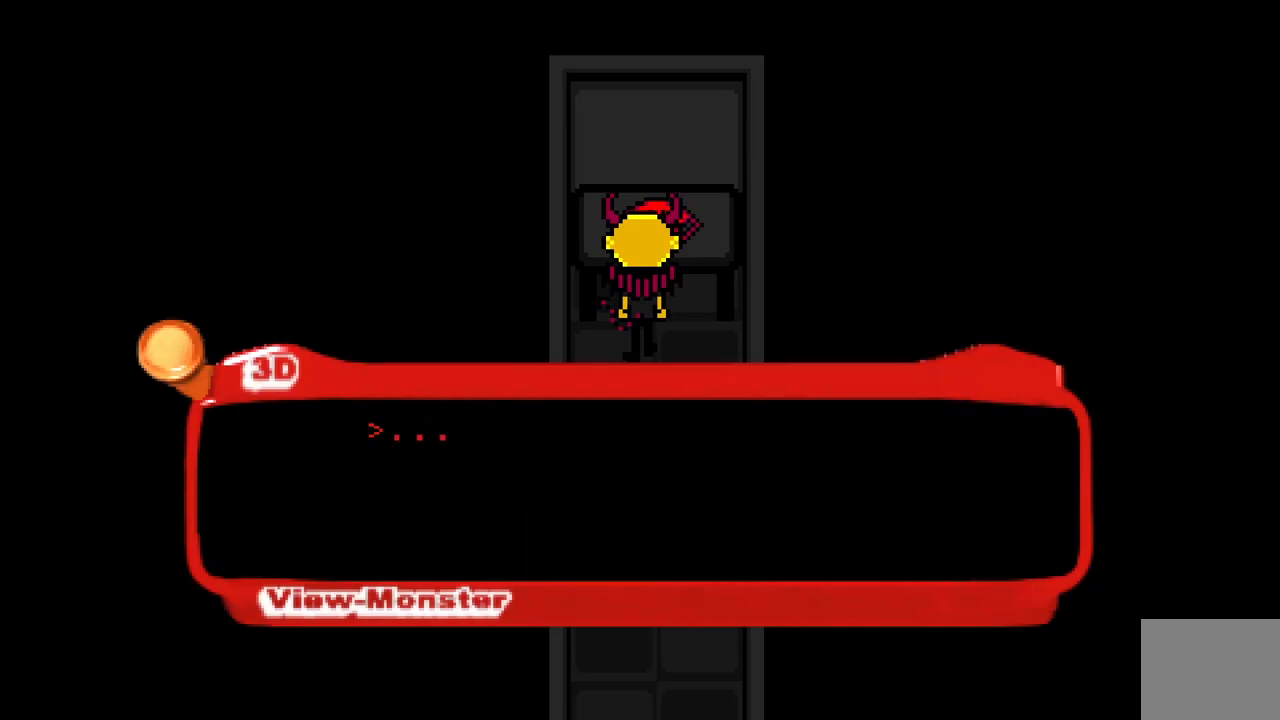
{"keys": [], "events": [[183, "space", "down"], [383, "space", "up"]]}
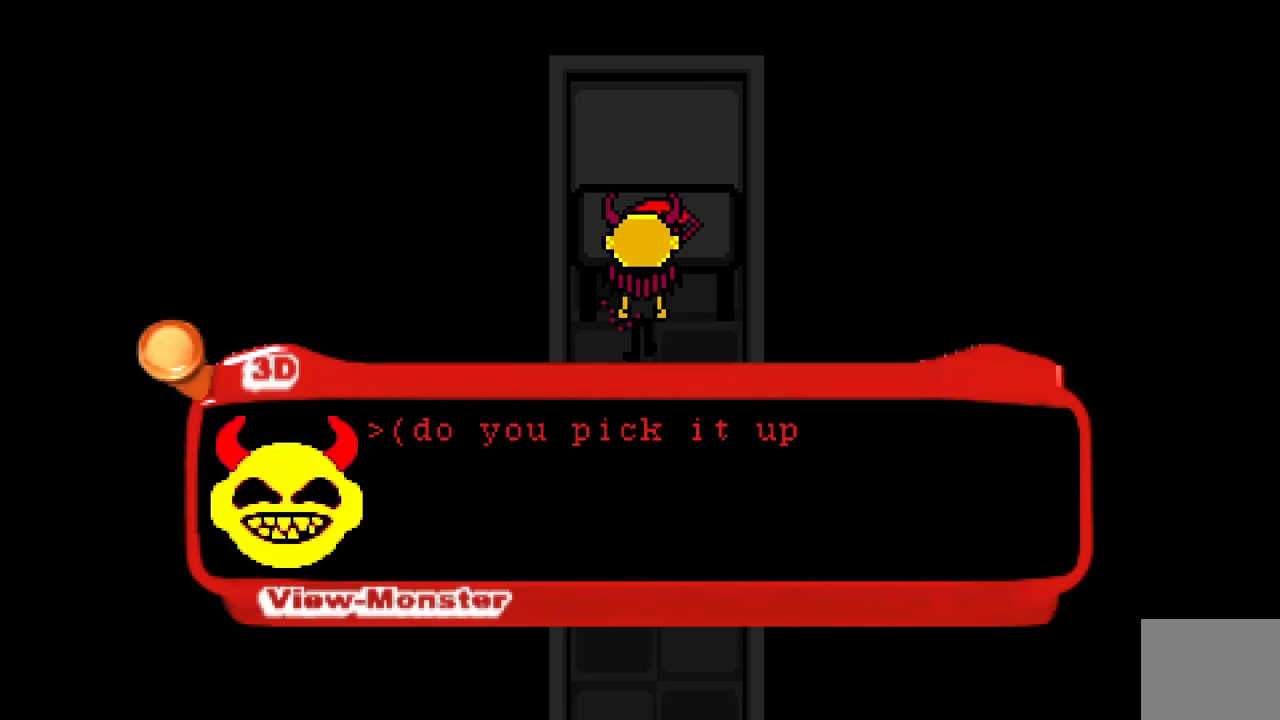
{"keys": [], "events": []}
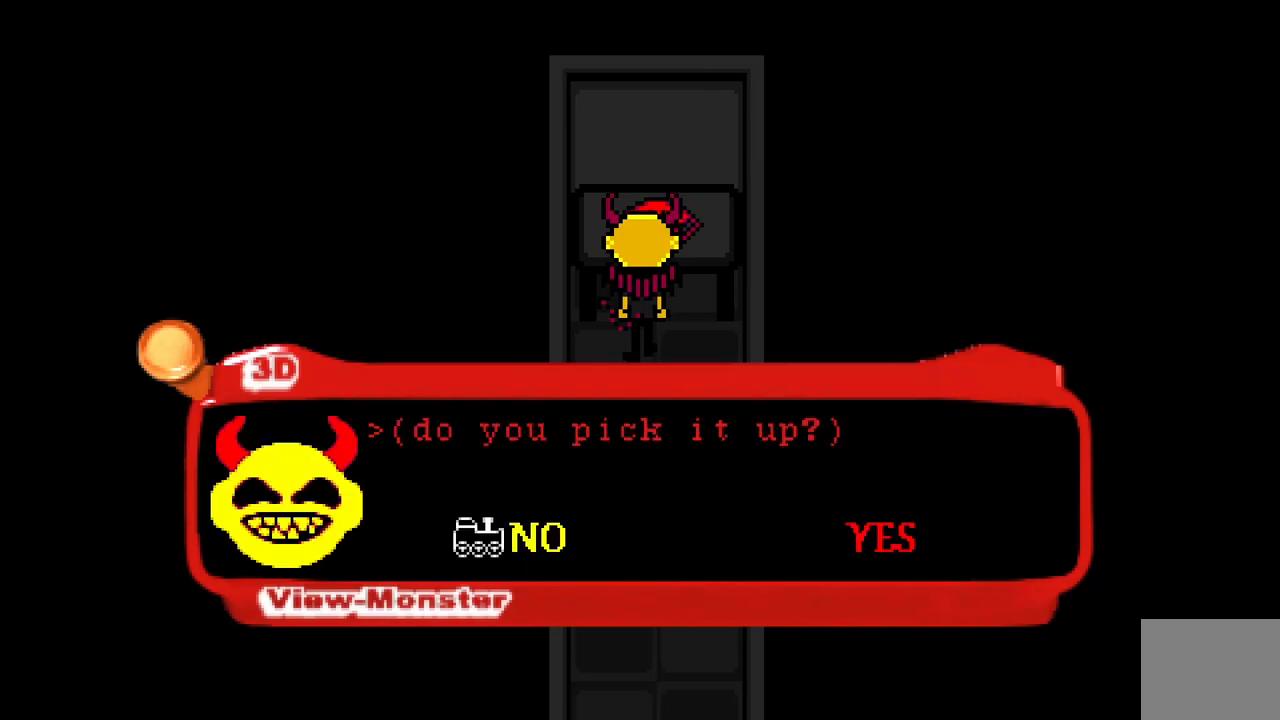
{"keys": [], "events": []}
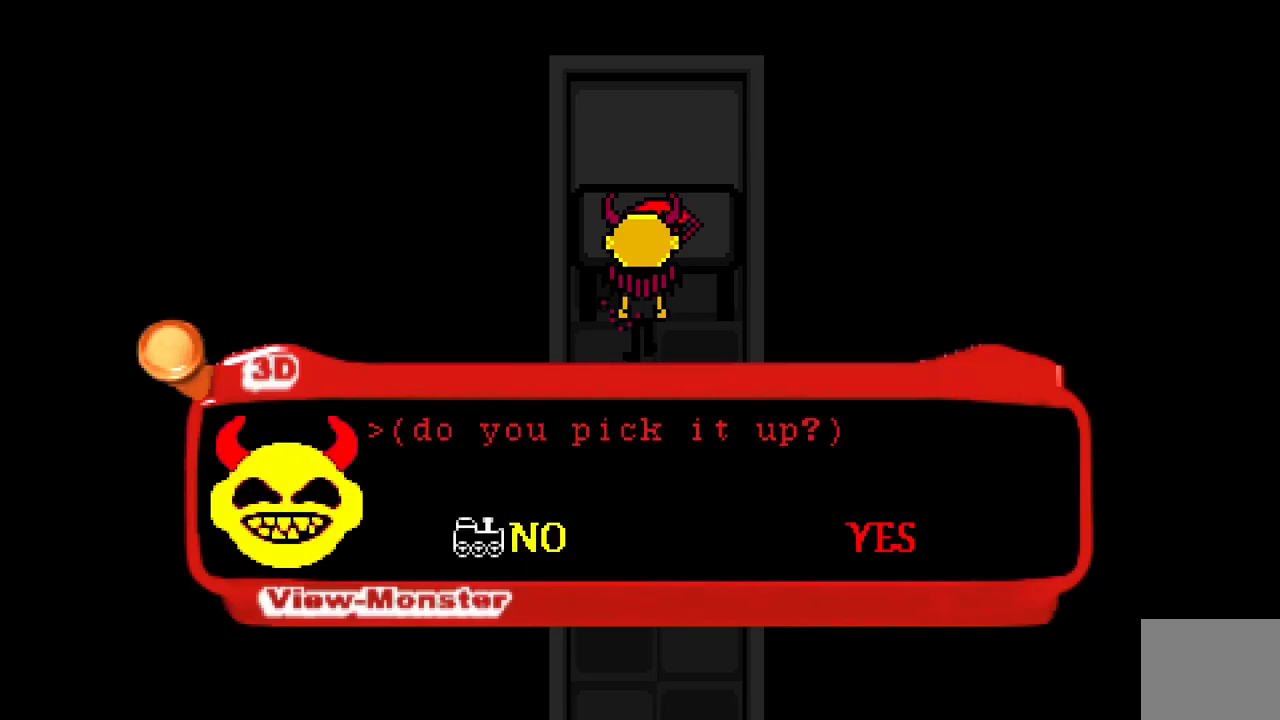
{"keys": [], "events": [[33, "space", "down"], [217, "space", "up"]]}
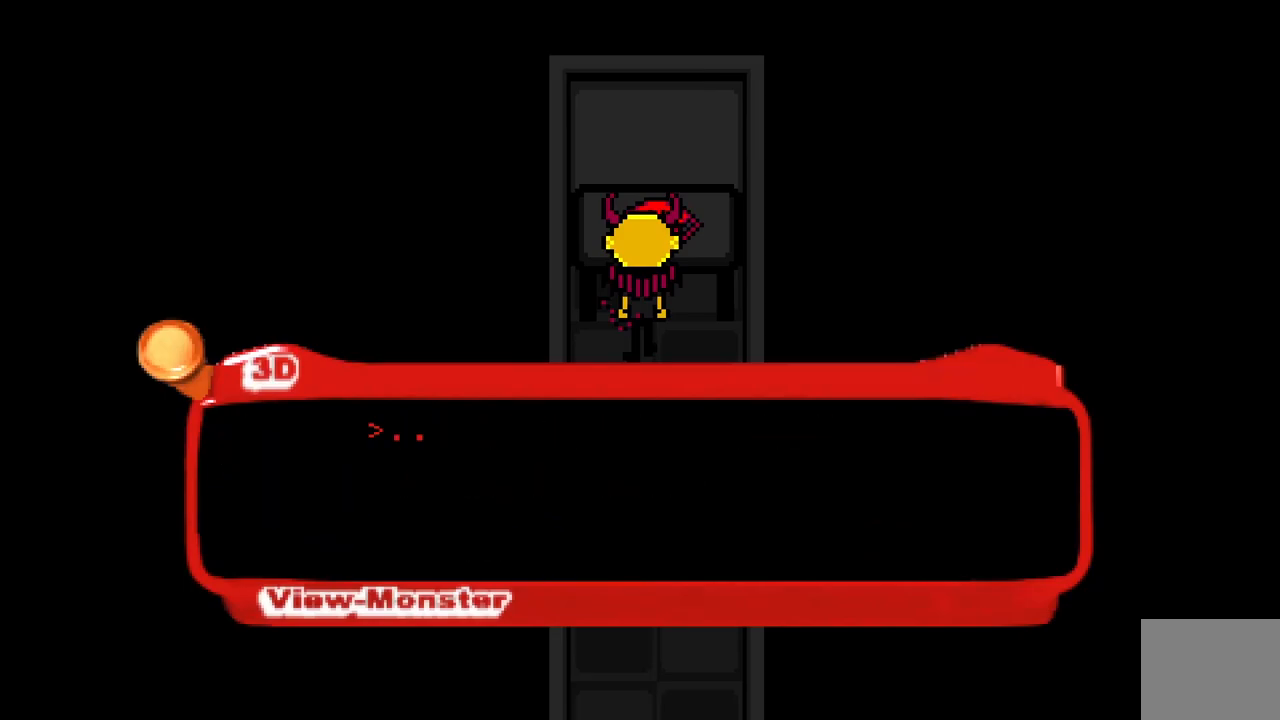
{"keys": ["space"], "events": [[500, "space", "down"]]}
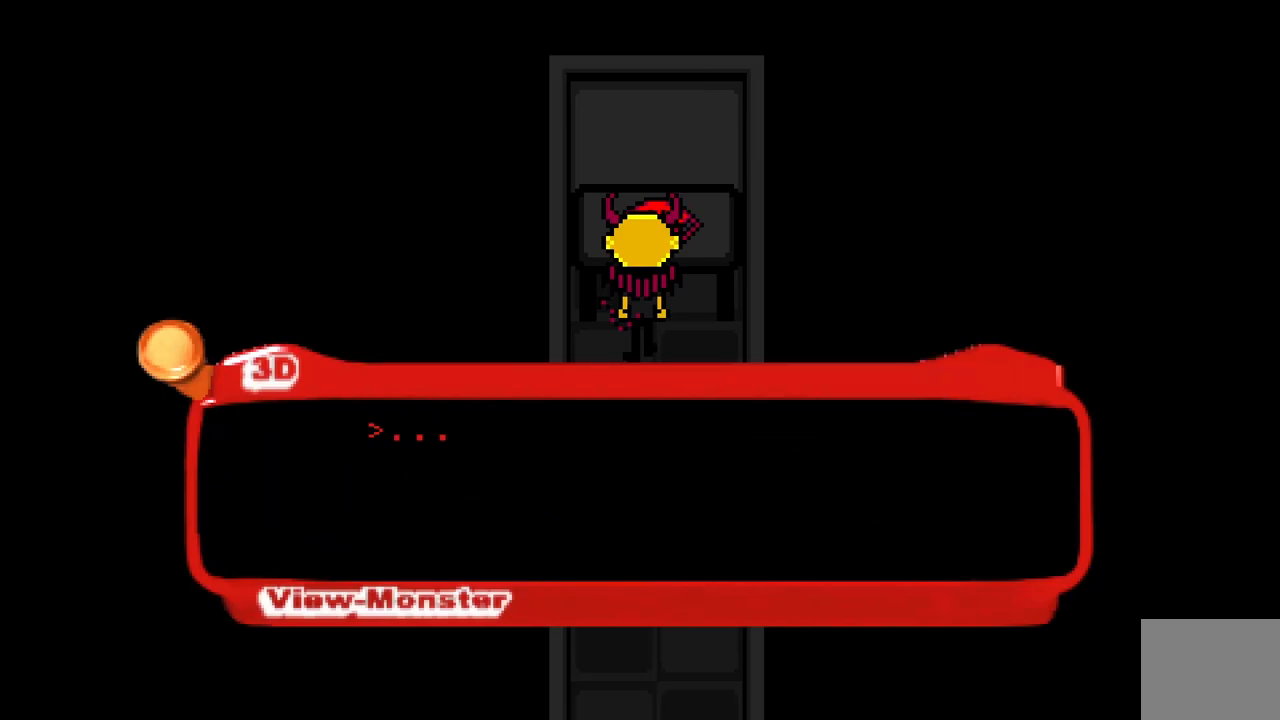
{"keys": [], "events": [[250, "space", "up"]]}
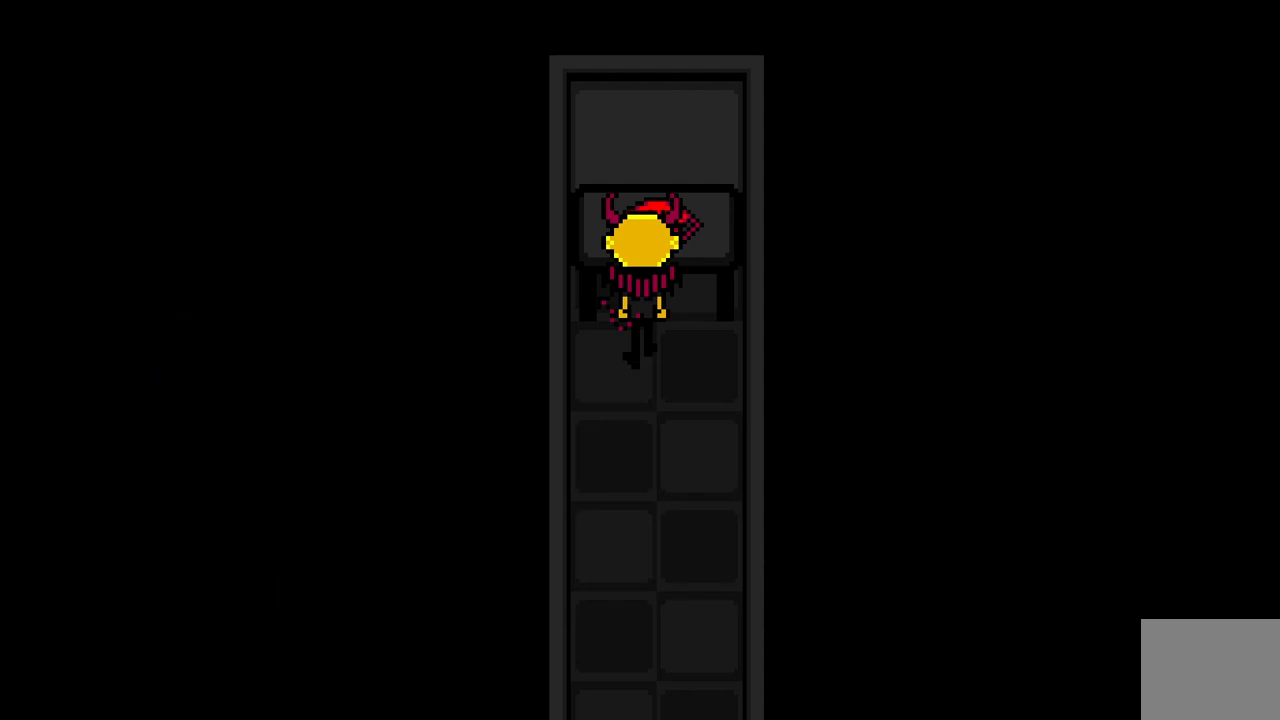
{"keys": ["space"], "events": [[33, "space", "down"], [250, "space", "up"], [467, "space", "down"]]}
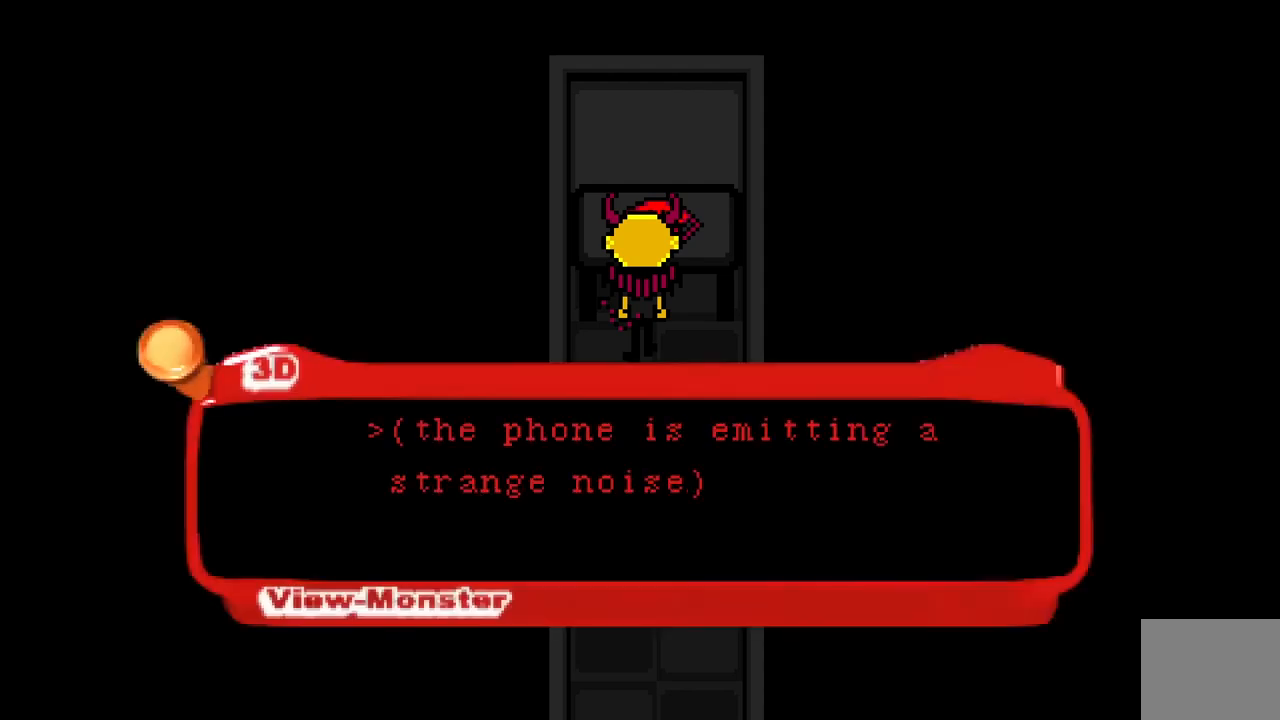
{"keys": [], "events": [[133, "space", "up"], [333, "space", "down"], [500, "space", "up"]]}
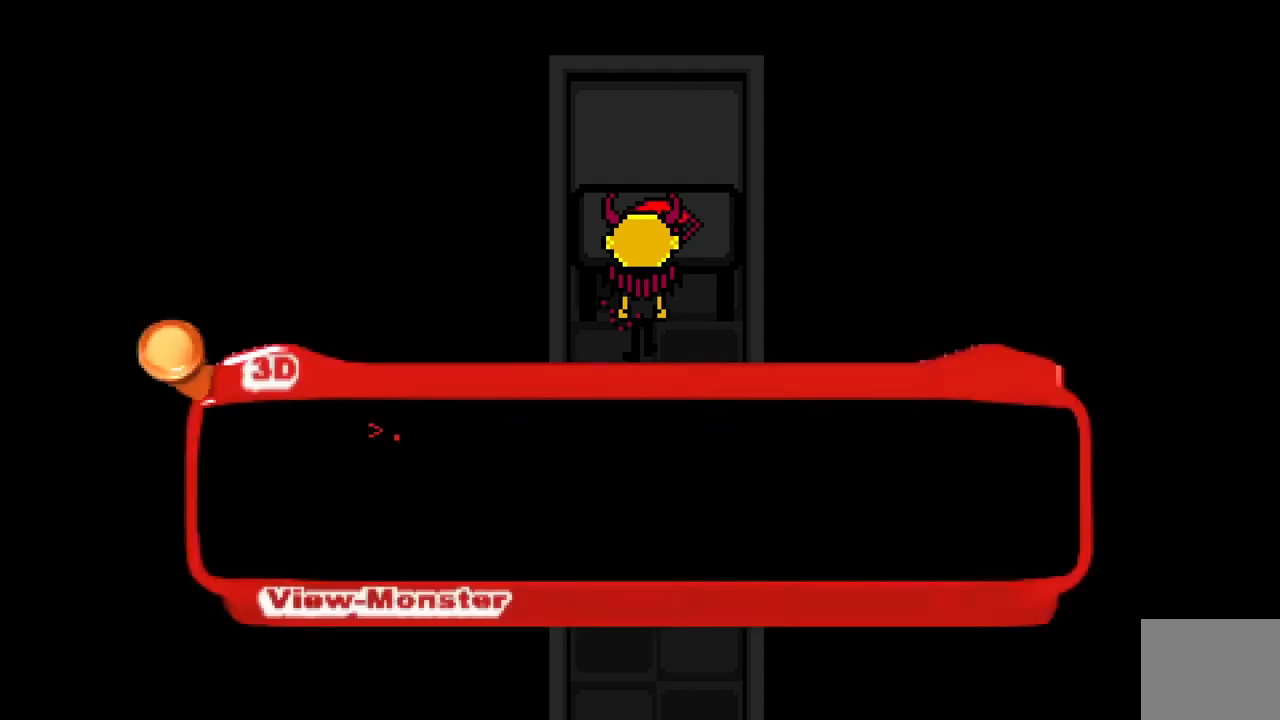
{"keys": ["space"], "events": [[167, "space", "down"], [317, "space", "up"], [467, "space", "down"]]}
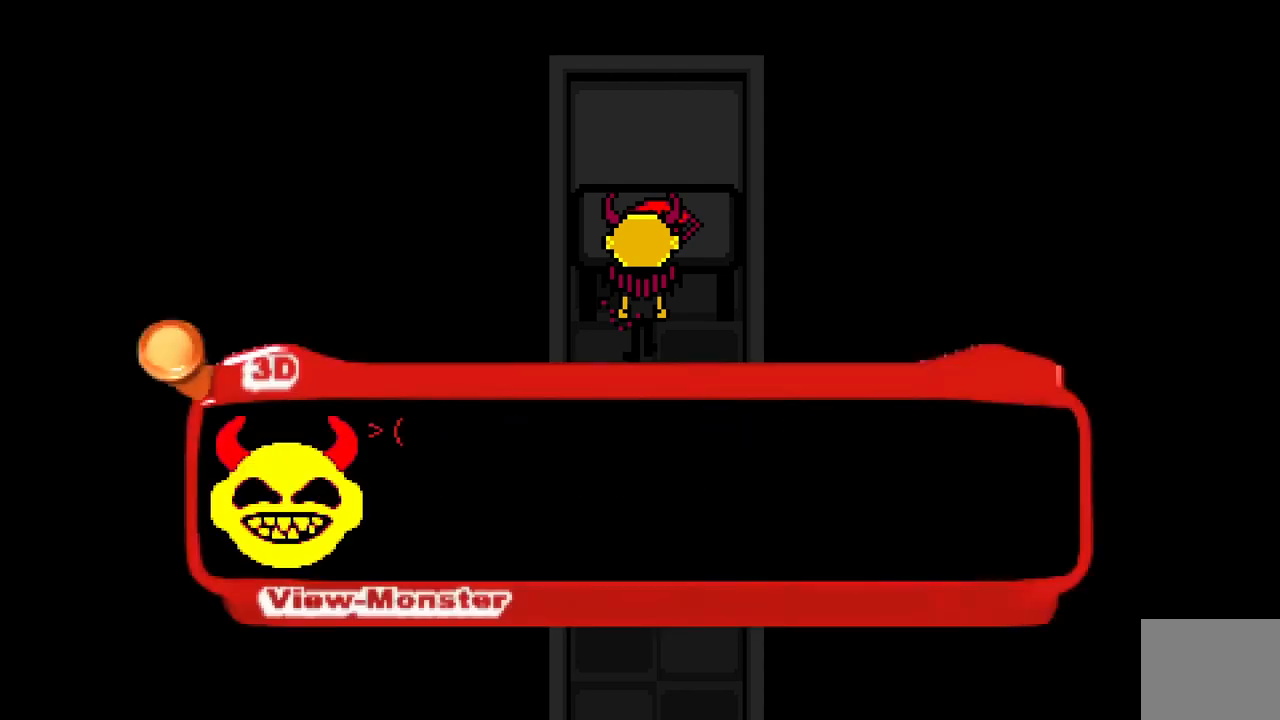
{"keys": ["space"], "events": [[117, "space", "up"], [400, "space", "down"]]}
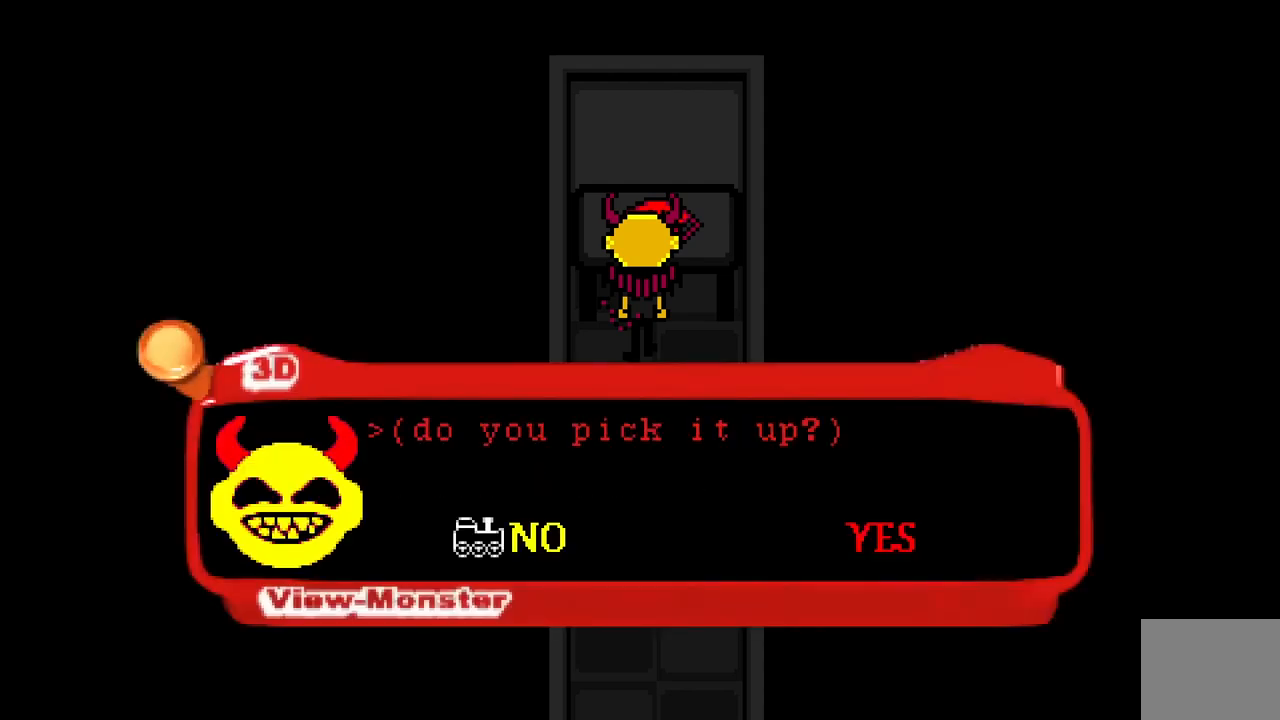
{"keys": [], "events": [[33, "space", "up"]]}
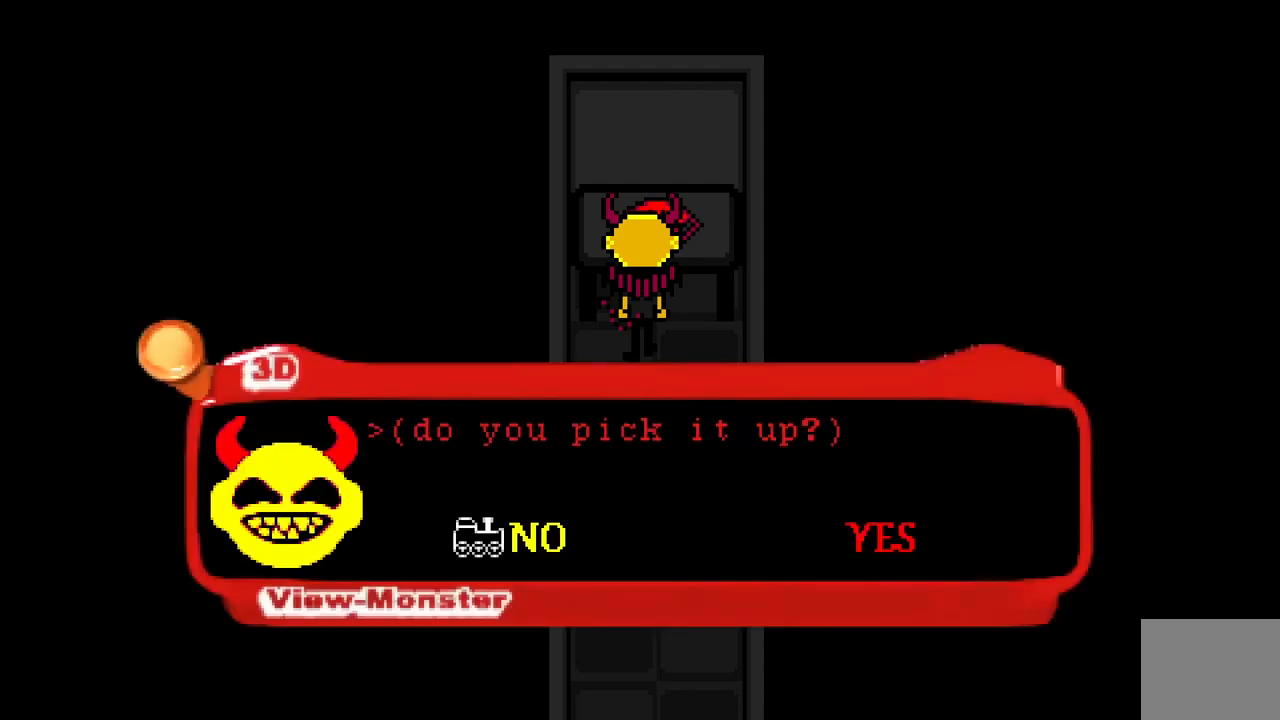
{"keys": [], "events": [[333, "d", "down"], [467, "d", "up"]]}
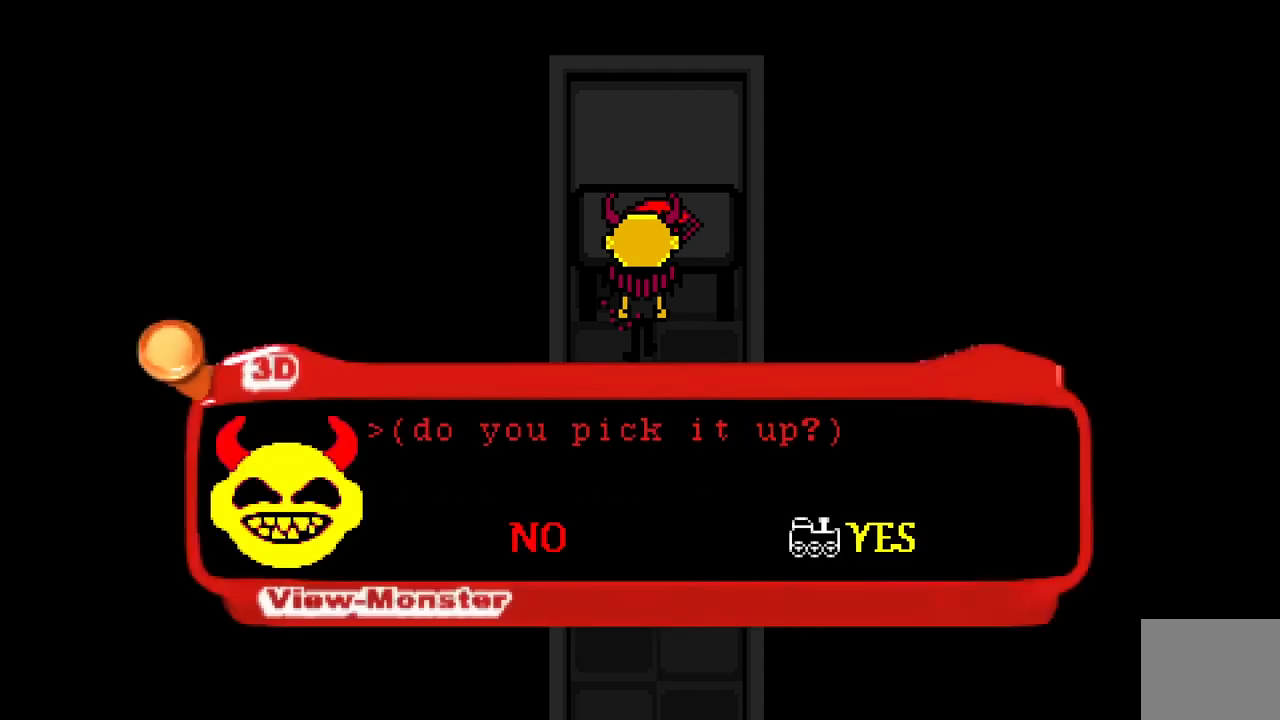
{"keys": [], "events": [[100, "space", "down"], [233, "space", "up"]]}